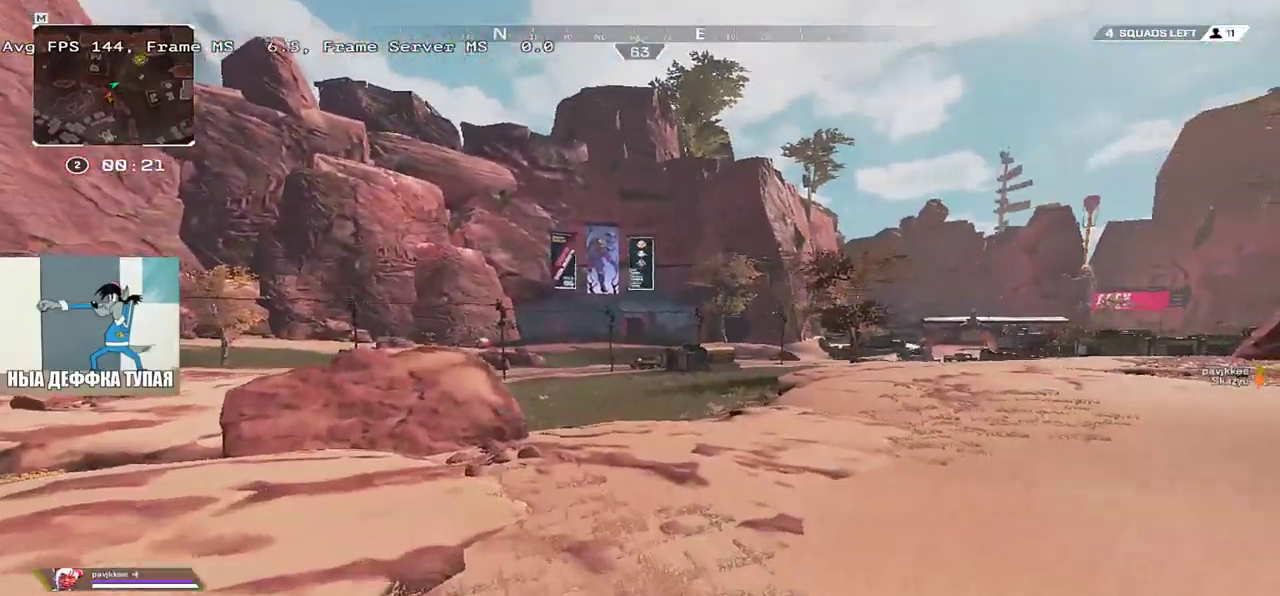
Gameplay with keyboard and mouse; each line is a JSON object with the keys and mouse buttons held at the frame after it. "events" lists presses ("down") and releases ("up") of "1", "2", "3", "4", "5", "a", "alt", "b", "c", "ctrl", "d", "e", "f", "g", "q", "r", "s", "shift", "space", "t", "tab", "v", "w", "x", "z", "mouse_left", "mouse_wheel", "mouse_right", "mouse_mb4" and "mouse_mb5" between this image and that frame as [ms after this image, input, new state], when the widget could be followed in between. "mouse_left", "mouse_wheel", "mouse_right", "mouse_mb4", "mouse_mb5" = the "left", "wheel", "right", "mb4", "mb5" buttons of the "mouse" list. No other keys are recorded. "wheel" means that the mouse wheel is clicked or scrolled. Mouse movement is not recorded.
{"keys": ["q", "w"], "mouse": [], "events": []}
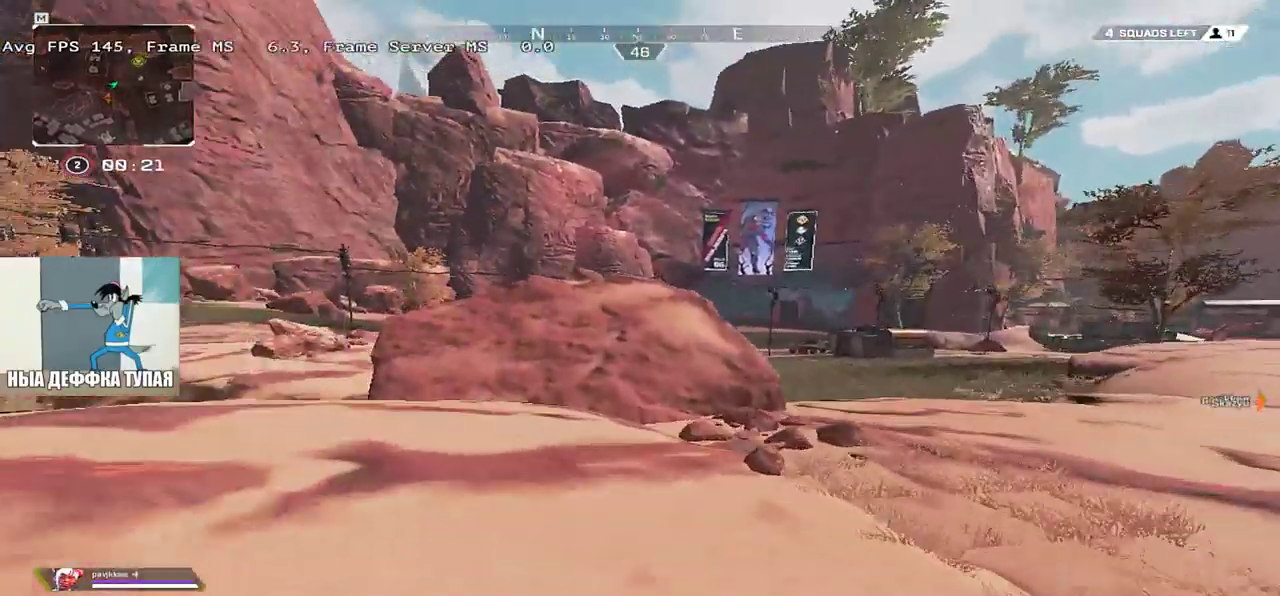
{"keys": ["q"], "mouse": [], "events": [[33, "mouse_right", "down"], [167, "mouse_right", "up"], [217, "w", "up"], [233, "q", "up"], [367, "q", "down"]]}
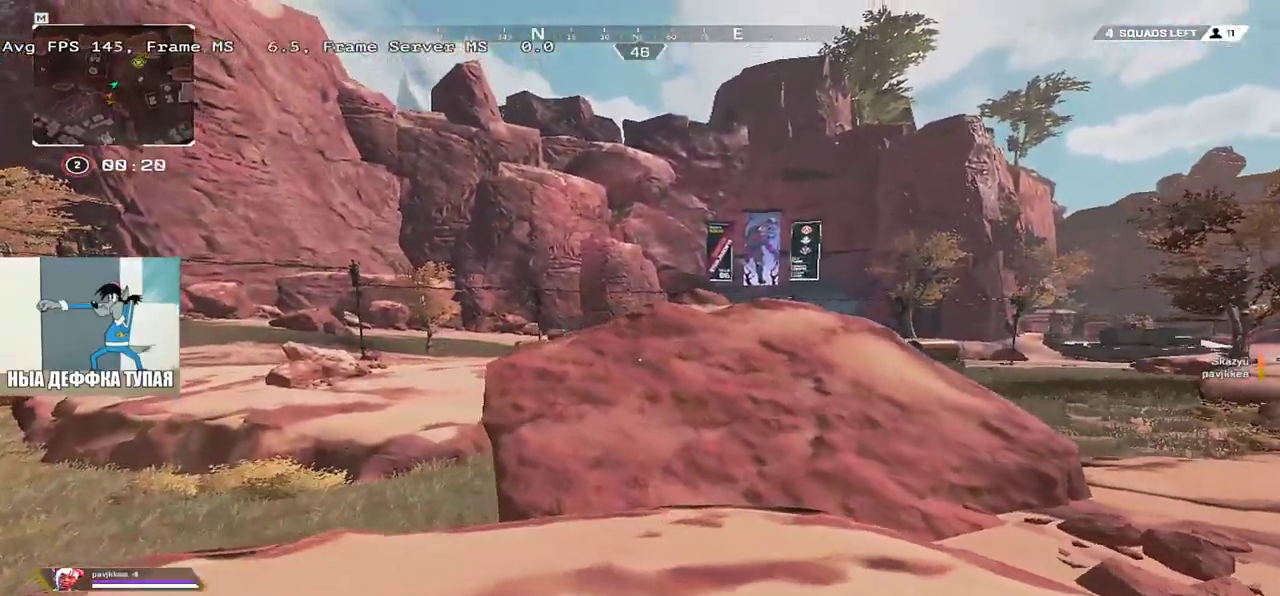
{"keys": [], "mouse": [], "events": [[133, "w", "down"], [267, "q", "up"], [267, "w", "up"]]}
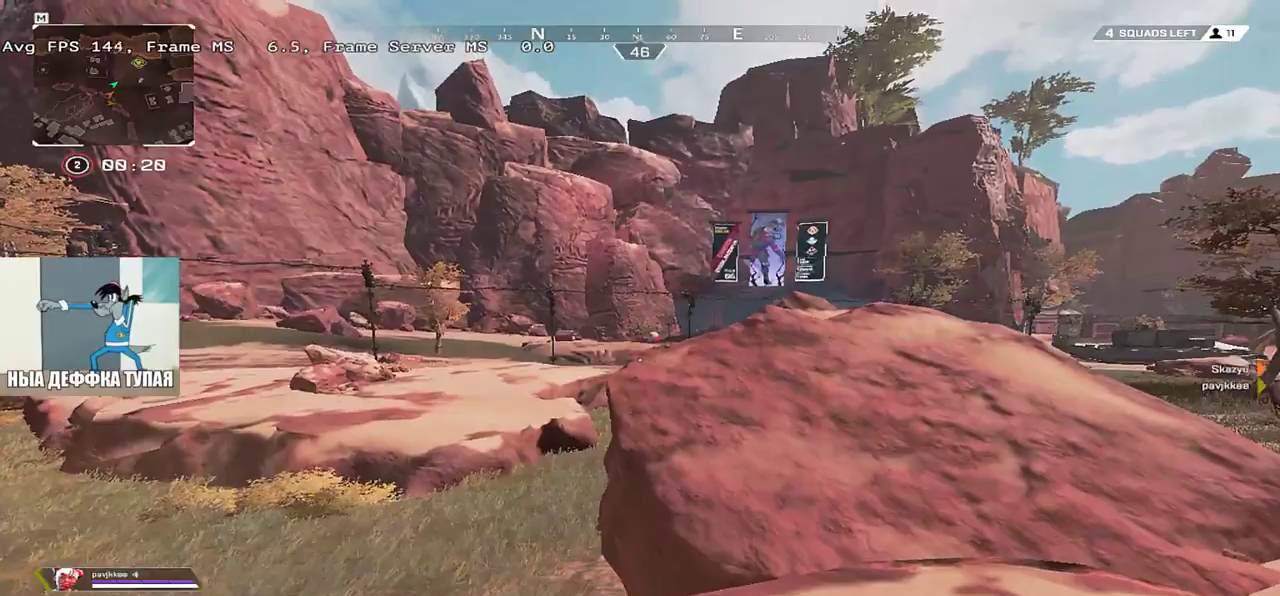
{"keys": ["q", "w"], "mouse": [], "events": [[117, "w", "down"], [267, "q", "down"]]}
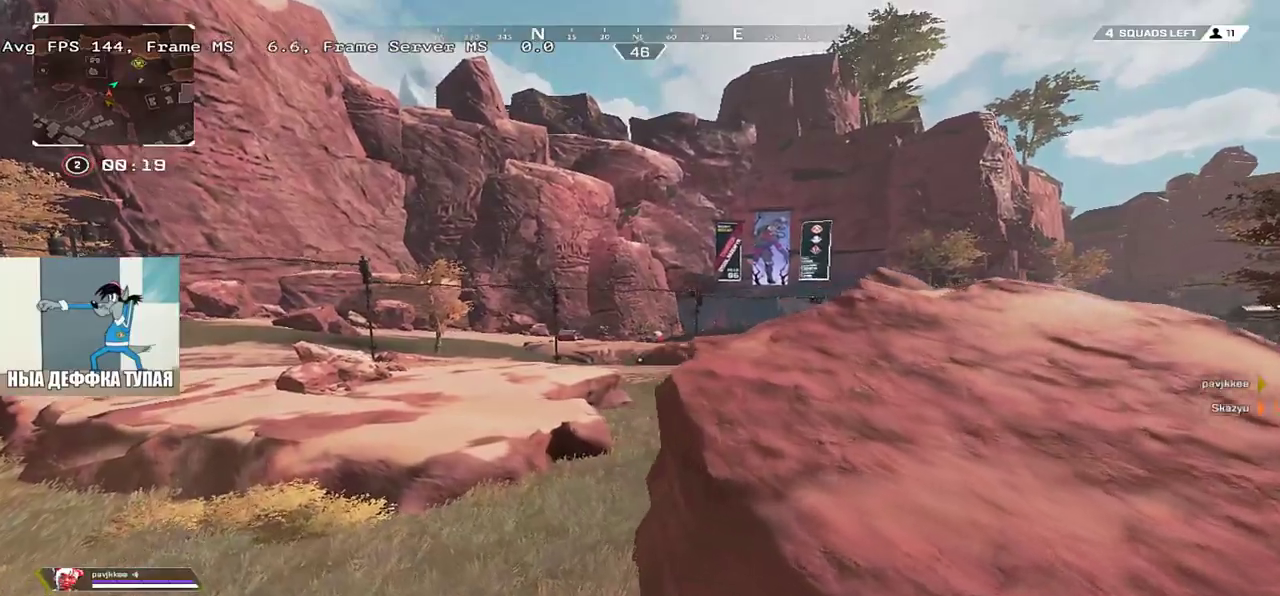
{"keys": ["q", "w"], "mouse": [], "events": [[250, "shift", "down"], [383, "shift", "up"]]}
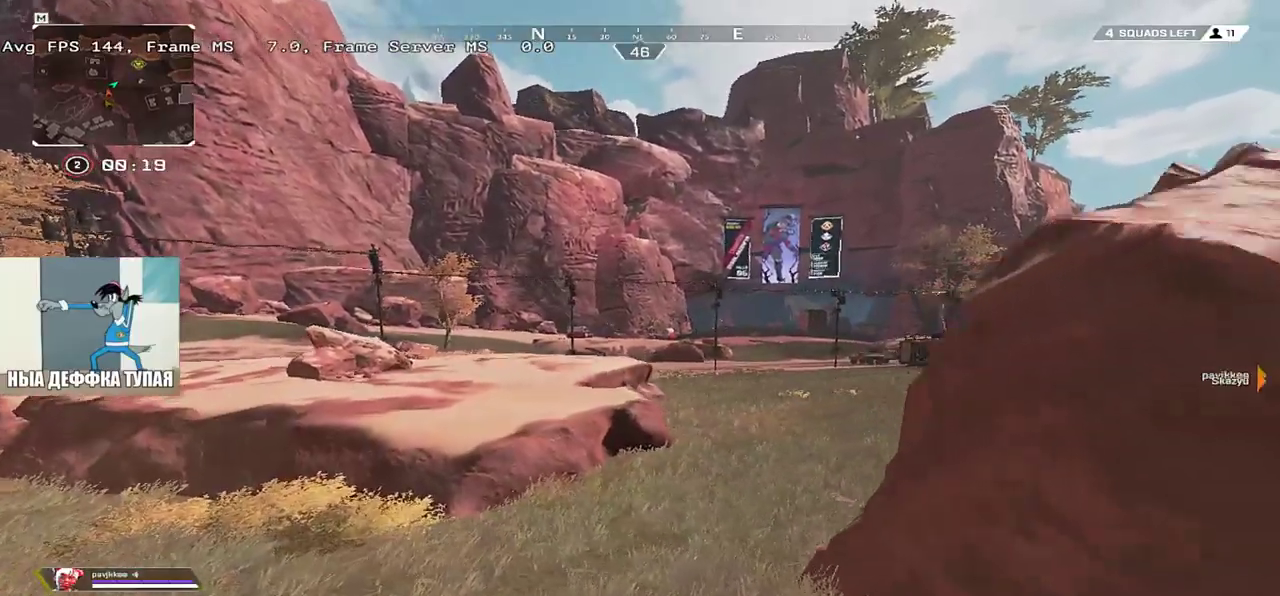
{"keys": ["q", "w"], "mouse": [], "events": []}
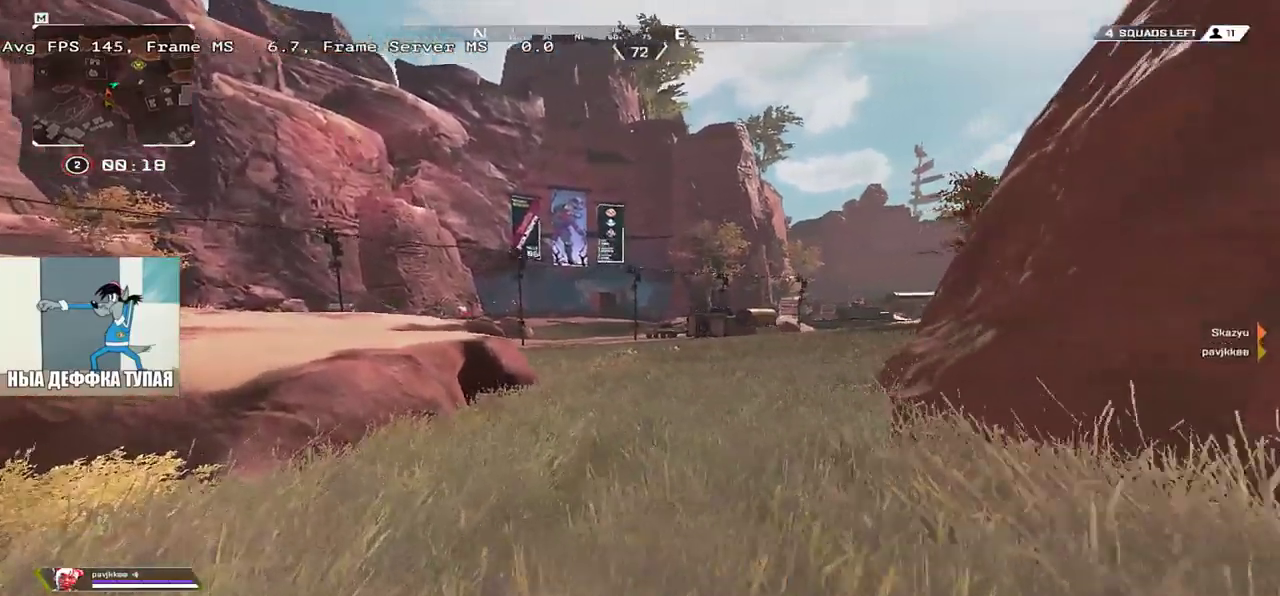
{"keys": ["q", "w"], "mouse": [], "events": []}
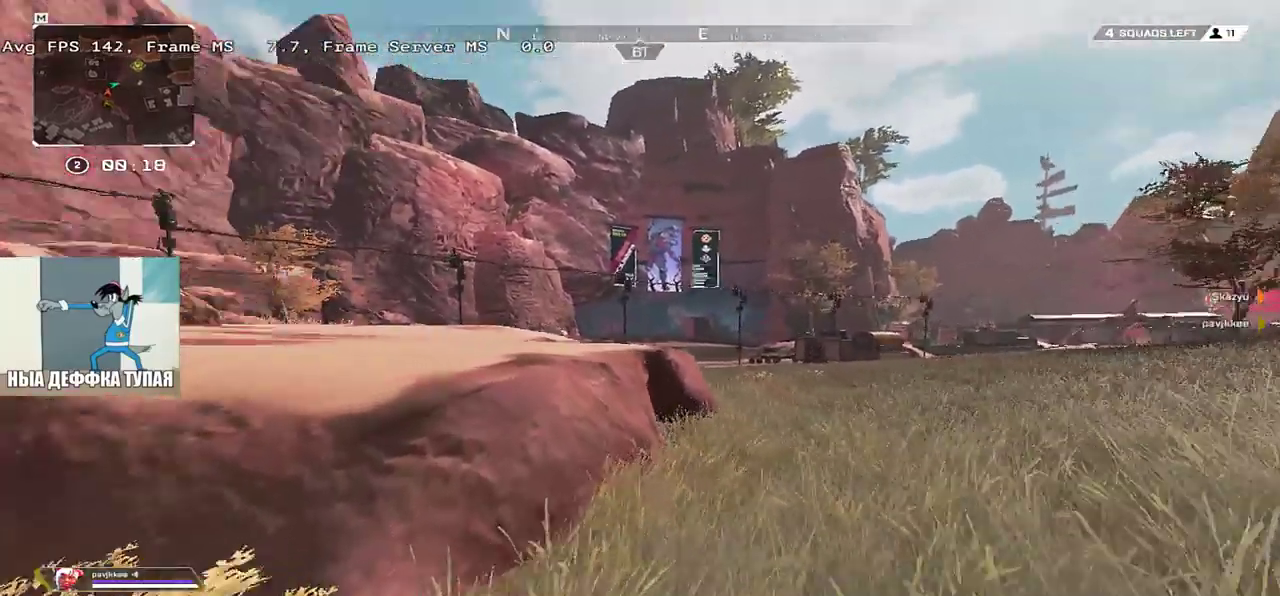
{"keys": ["w"], "mouse": []}
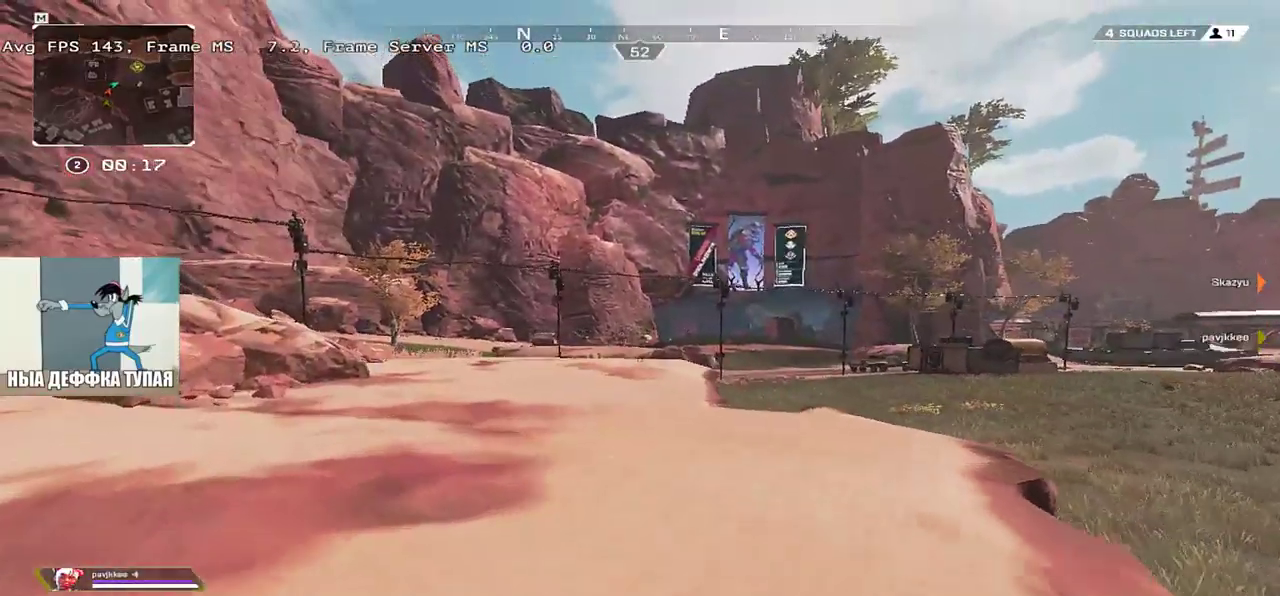
{"keys": ["w"], "mouse": [], "events": []}
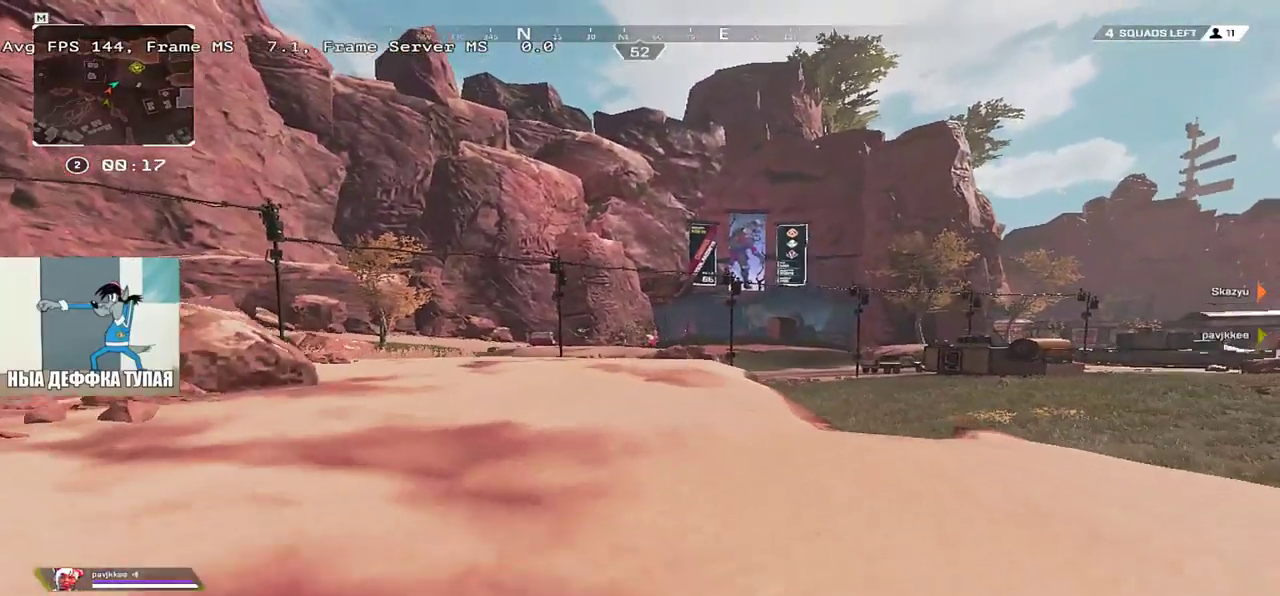
{"keys": ["q"], "mouse": [], "events": [[150, "w", "up"], [250, "q", "down"]]}
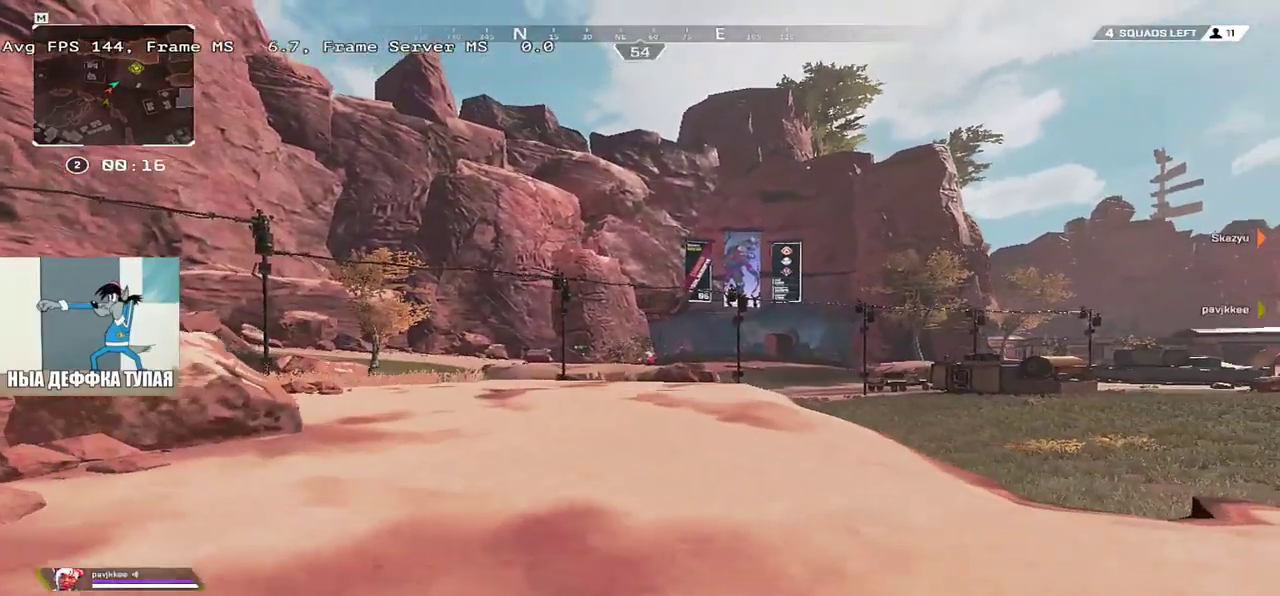
{"keys": ["q"], "mouse": [], "events": [[100, "f", "down"], [150, "f", "up"]]}
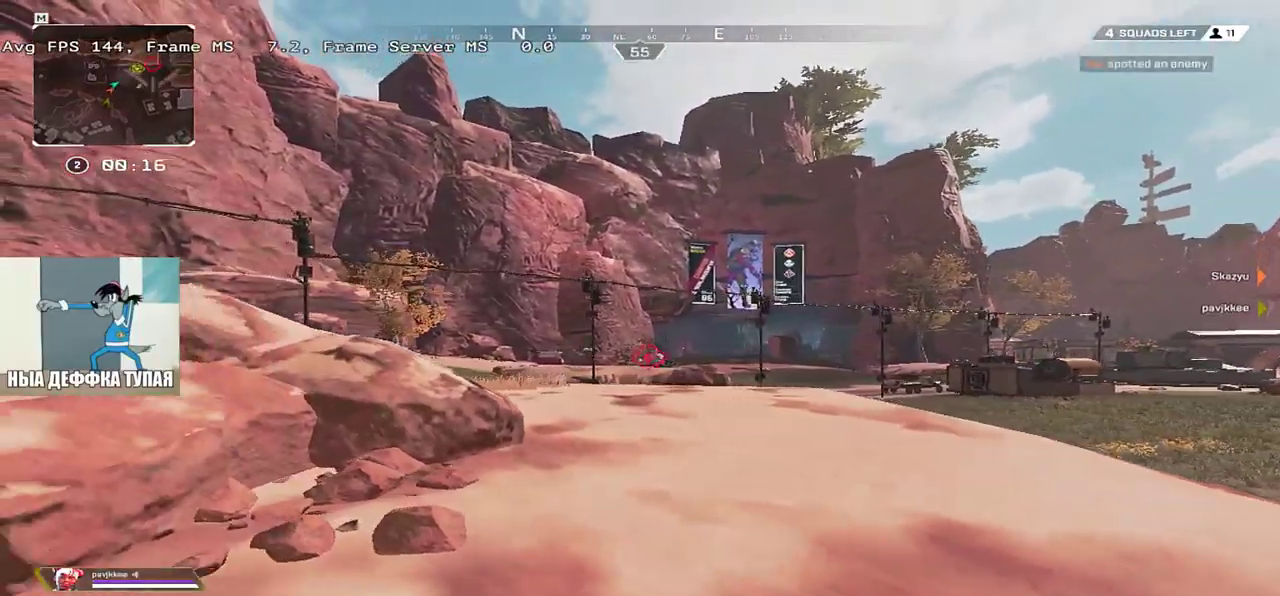
{"keys": ["ctrl", "q"], "mouse": [], "events": [[433, "ctrl", "down"]]}
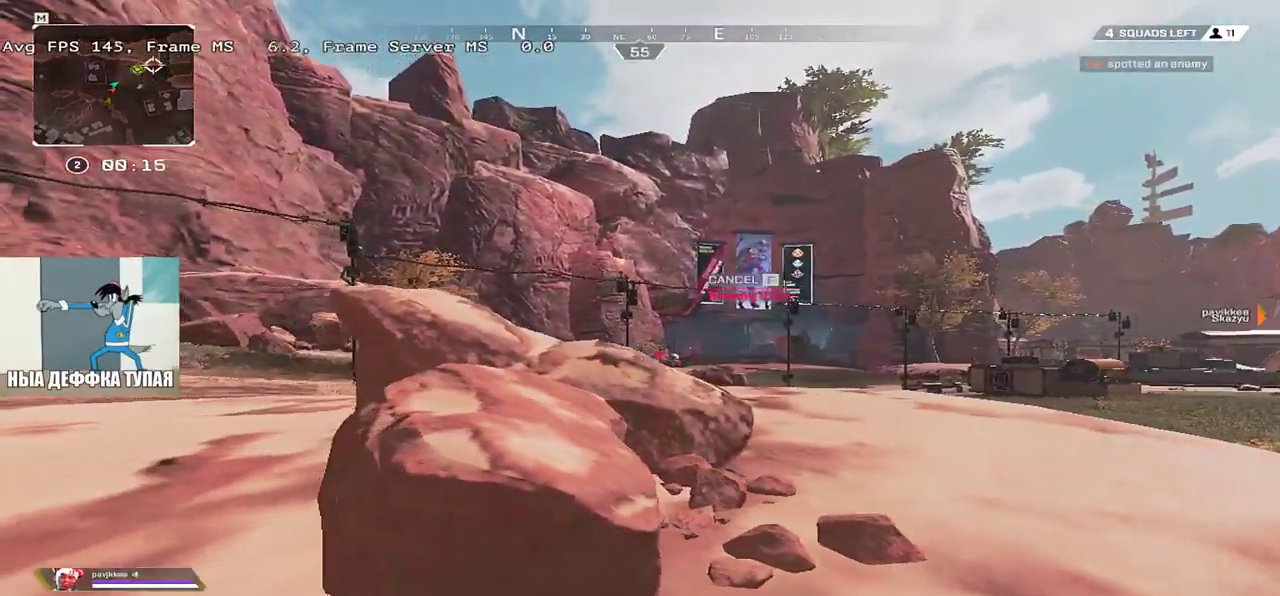
{"keys": ["ctrl", "w"], "mouse": [], "events": [[317, "w", "down"], [433, "q", "up"]]}
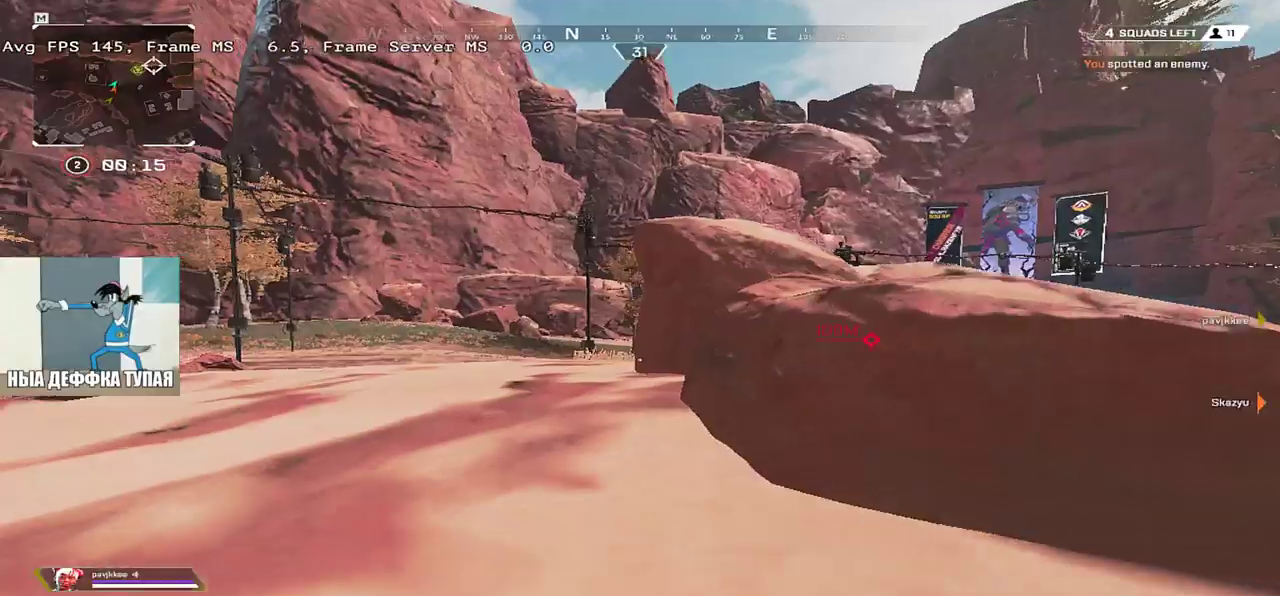
{"keys": ["ctrl"], "mouse": [], "events": [[17, "w", "up"]]}
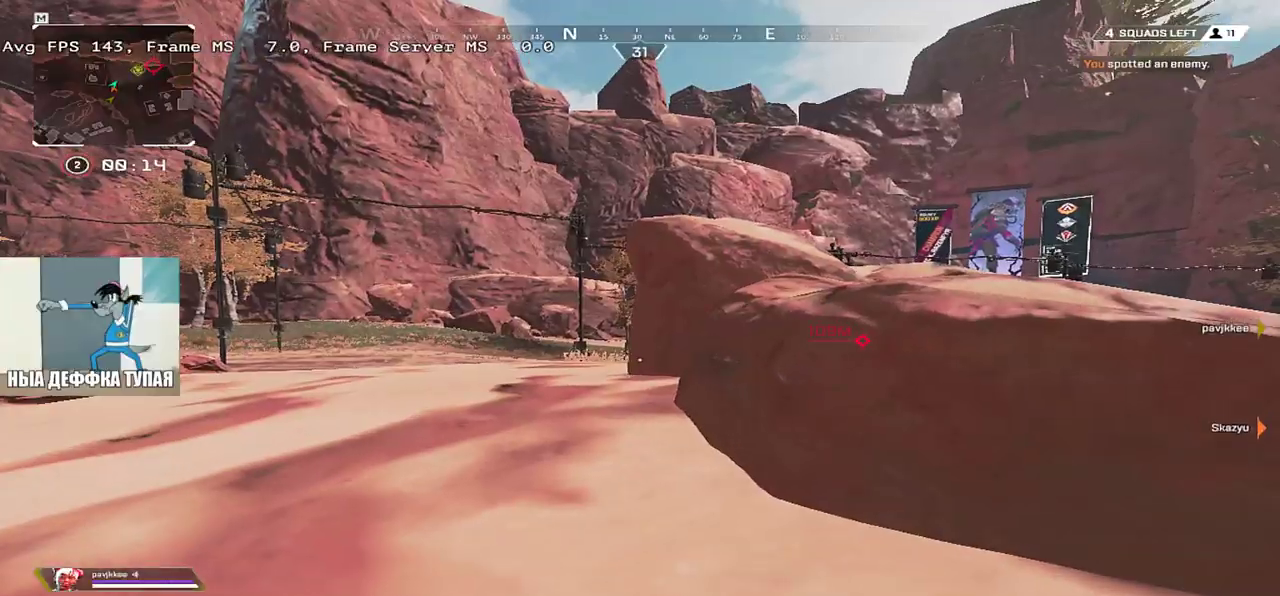
{"keys": ["shift", "w"], "mouse": [], "events": [[317, "ctrl", "up"], [383, "w", "down"], [483, "shift", "down"]]}
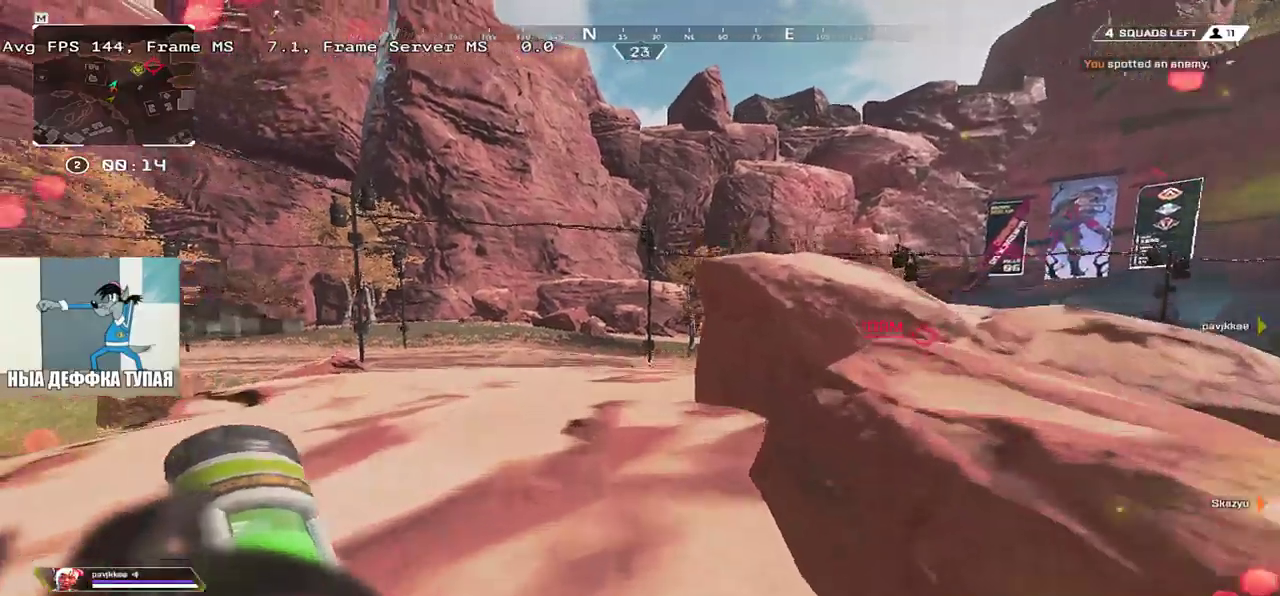
{"keys": ["w"], "mouse": [], "events": [[67, "shift", "up"]]}
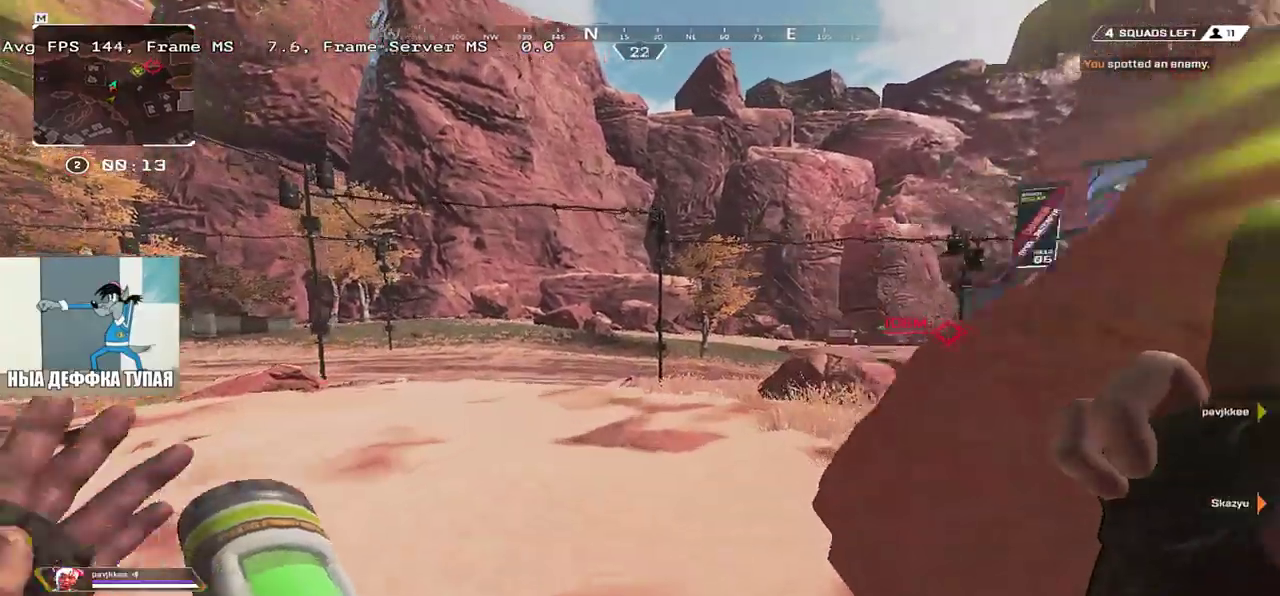
{"keys": ["ctrl", "w"], "mouse": [], "events": [[283, "ctrl", "down"]]}
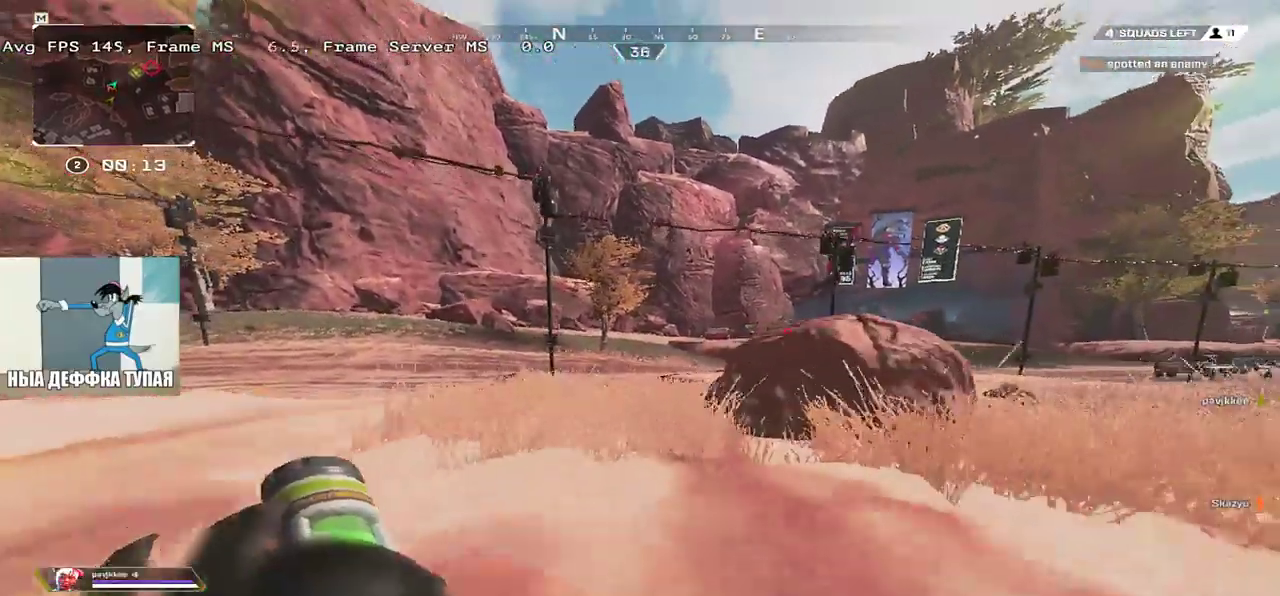
{"keys": ["1", "e", "w"], "mouse": [], "events": [[67, "mouse_right", "down"], [183, "mouse_right", "up"], [300, "ctrl", "up"], [333, "e", "down"], [450, "1", "down"]]}
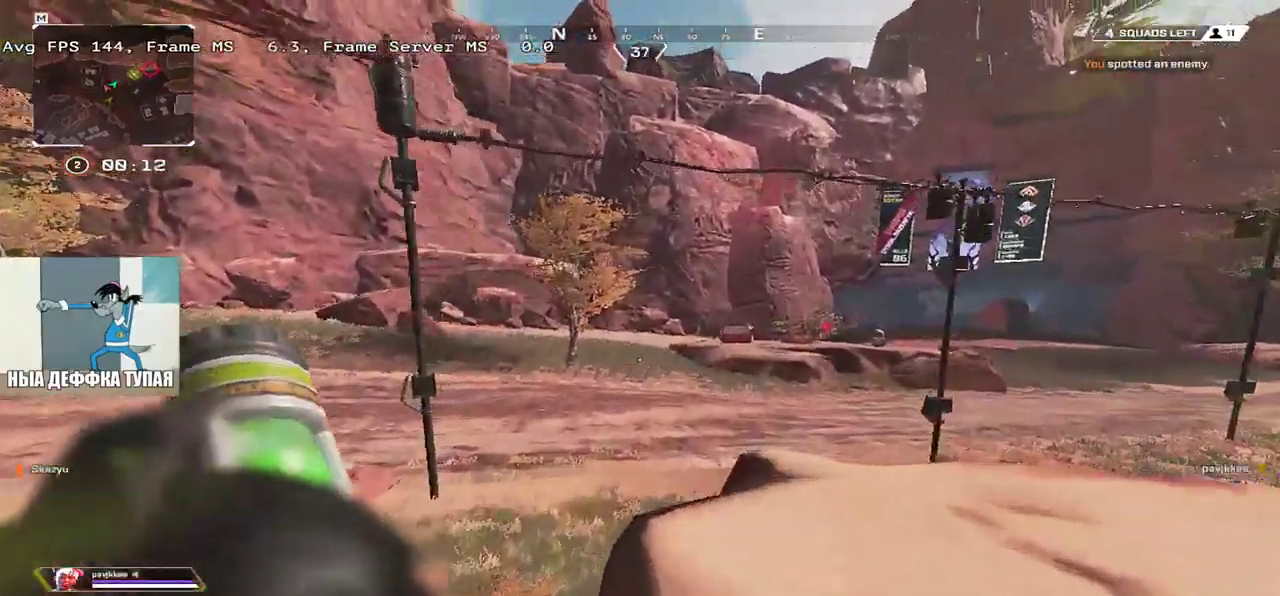
{"keys": ["e", "w"], "mouse": [], "events": [[33, "1", "up"]]}
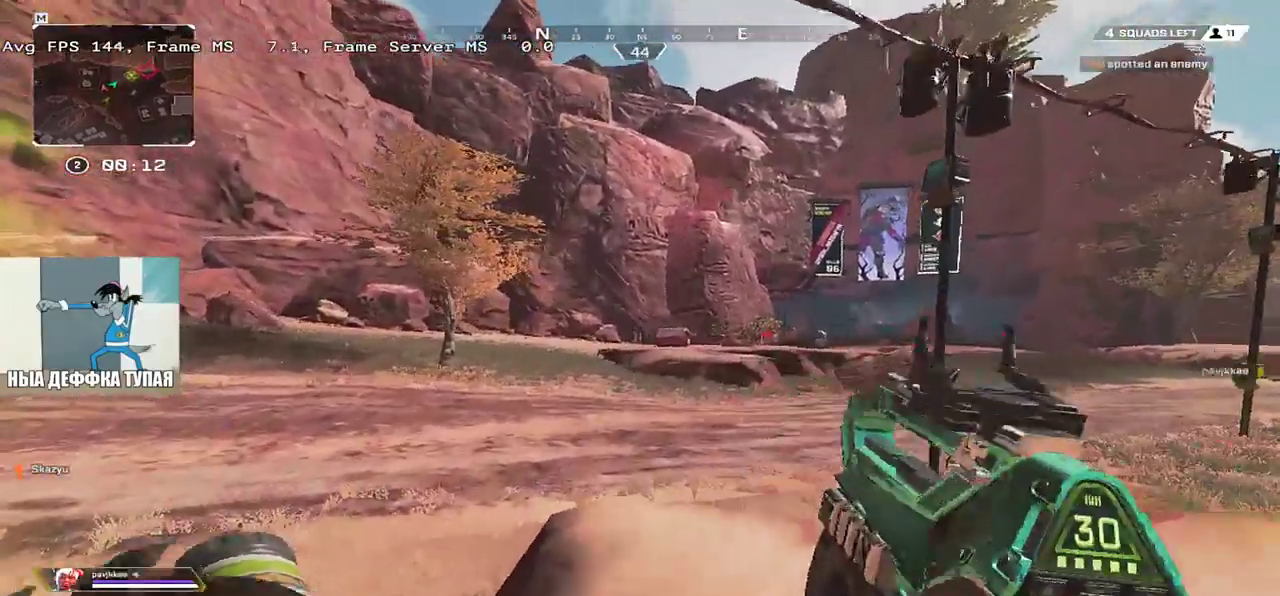
{"keys": ["w"], "mouse": [], "events": [[250, "e", "up"]]}
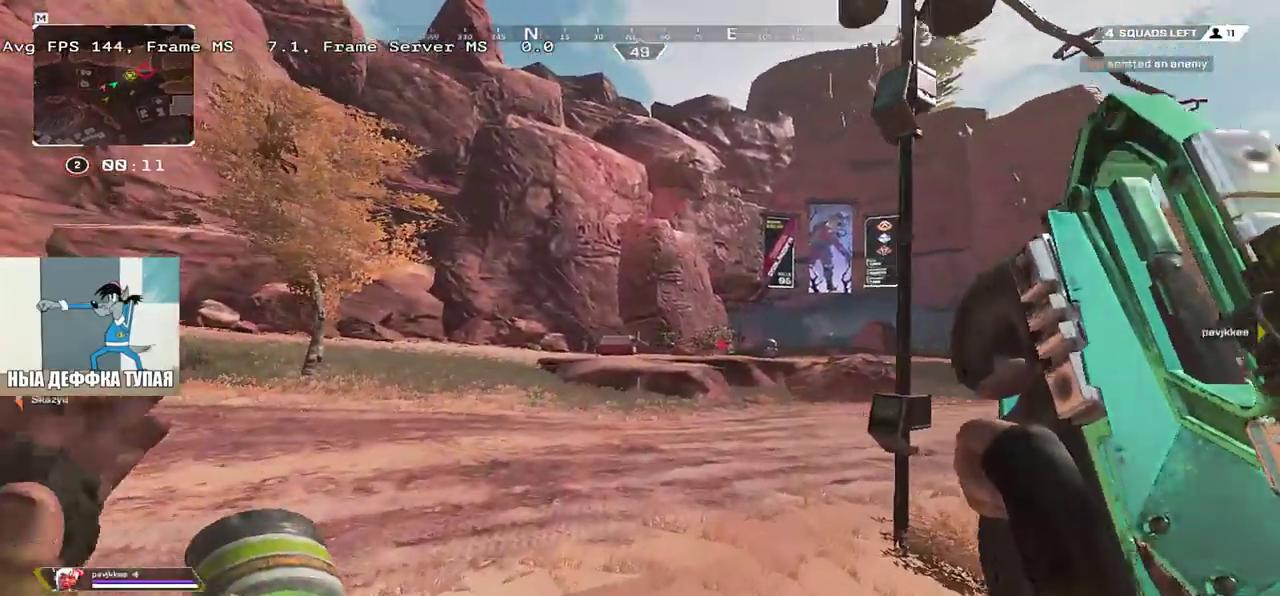
{"keys": ["q", "space", "w"], "mouse": [], "events": [[283, "q", "down"], [300, "space", "down"]]}
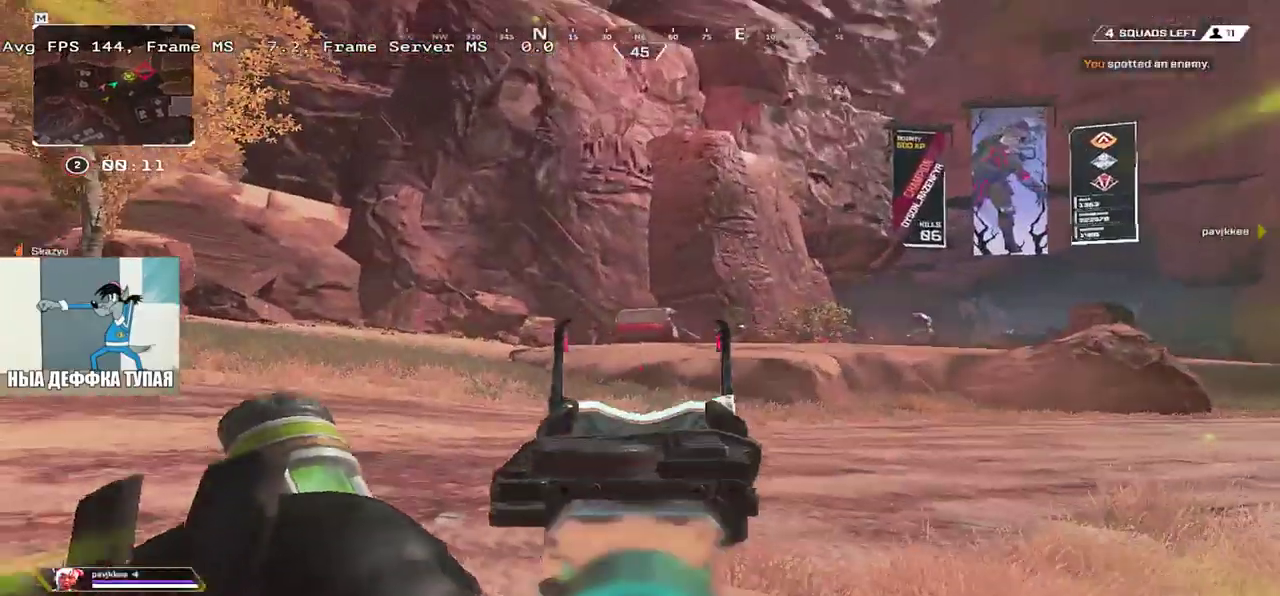
{"keys": ["q", "space", "w"], "mouse": [], "events": []}
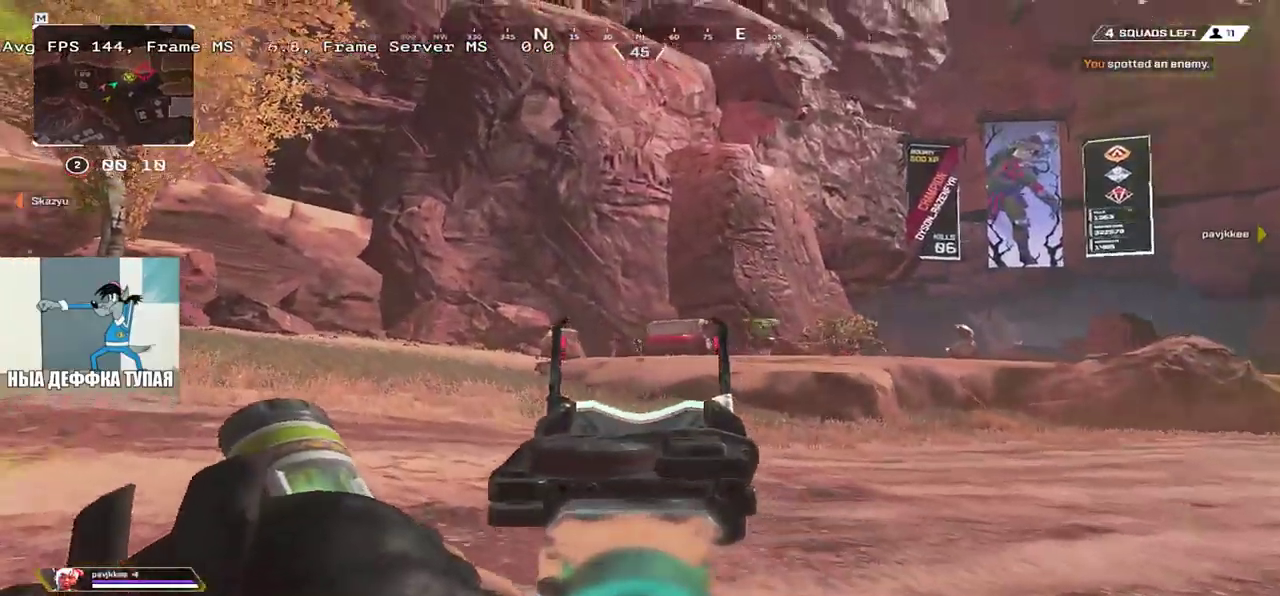
{"keys": ["q", "space", "w"], "mouse": ["left"]}
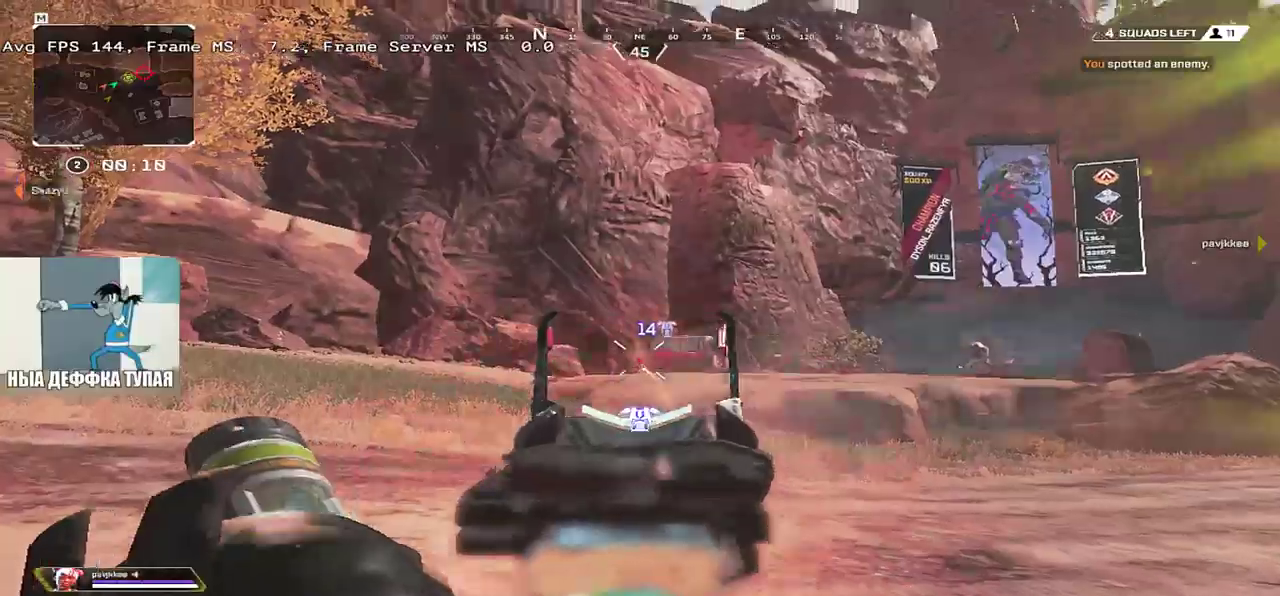
{"keys": ["q", "space", "w"], "mouse": []}
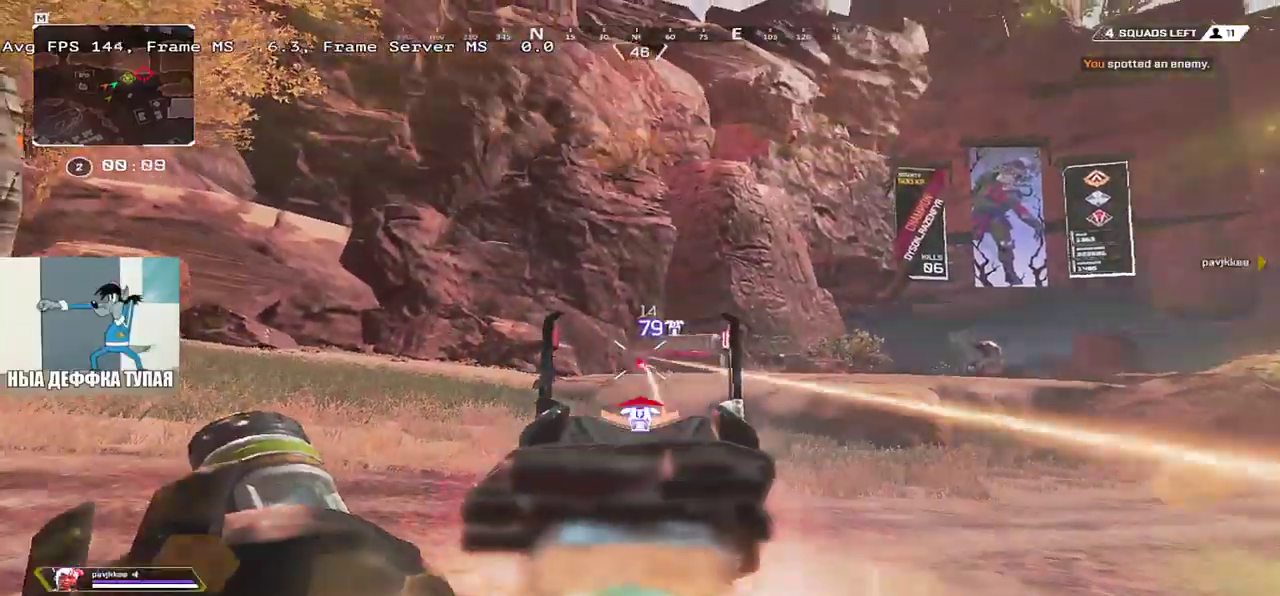
{"keys": ["q", "space", "w"], "mouse": [], "events": [[100, "e", "down"], [117, "mouse_left", "down"], [117, "q", "up"], [133, "w", "up"], [233, "e", "up"], [233, "q", "down"], [250, "w", "down"], [333, "mouse_left", "up"]]}